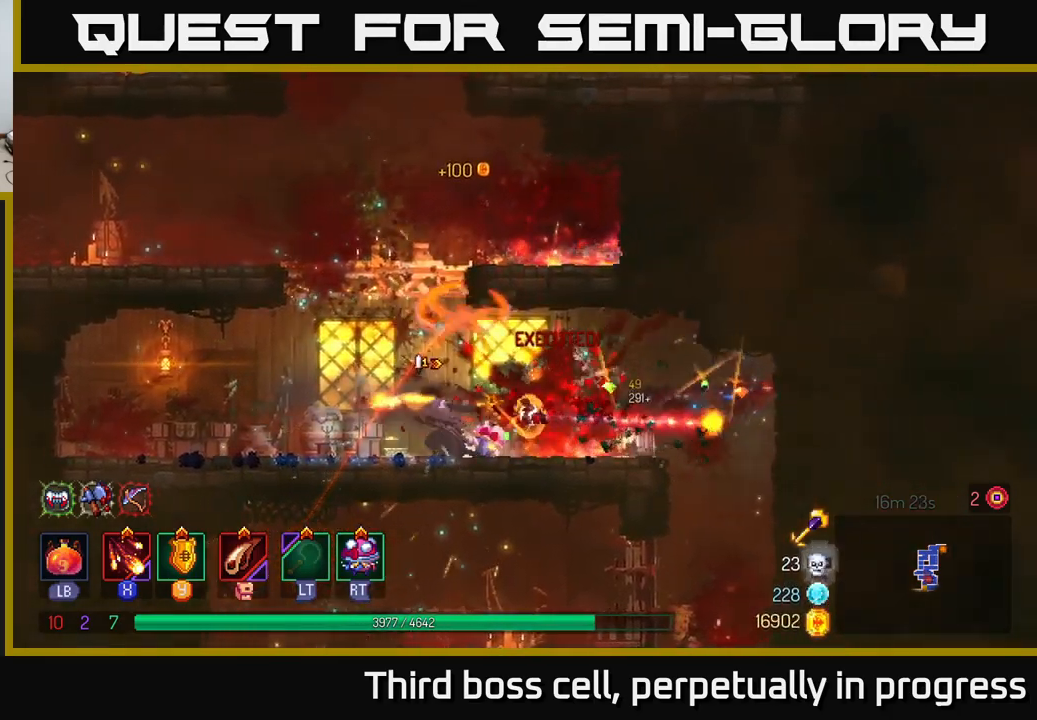
Gameplay with a controller (Xbox layout); each line is a JSON object with the inputs held at the frame after it. "events" lists button and stick changes between this image and that frame as [ms after this image, input, new state], when the widget could be followed in between.
{"buttons": [], "left_stick": "right", "right_stick": "center", "events": [[100, "B", "up"], [117, "left_stick", "right"]]}
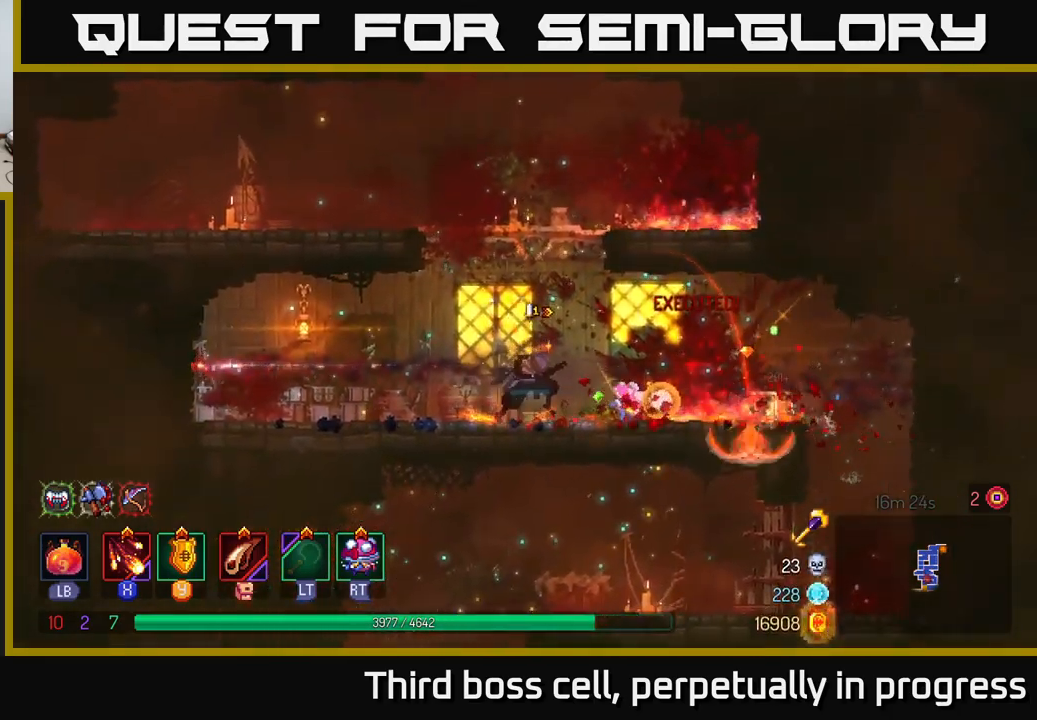
{"buttons": [], "left_stick": "right", "right_stick": "center", "events": [[417, "A", "down"], [467, "A", "up"]]}
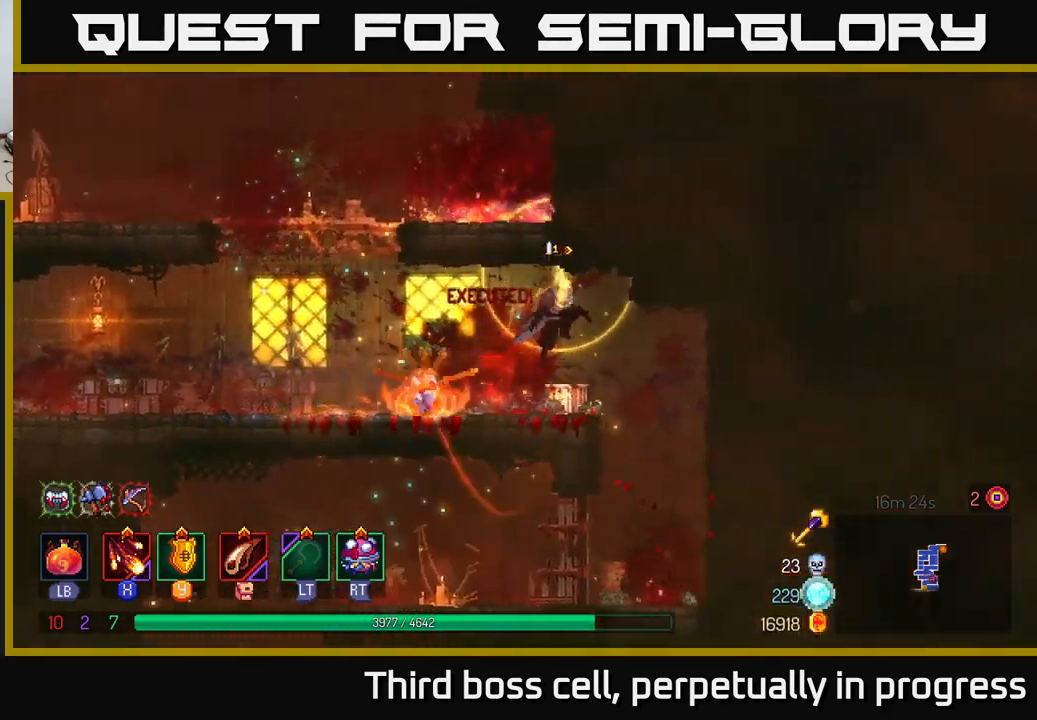
{"buttons": [], "left_stick": "left", "right_stick": "center", "events": [[283, "left_stick", "center"], [500, "left_stick", "left"]]}
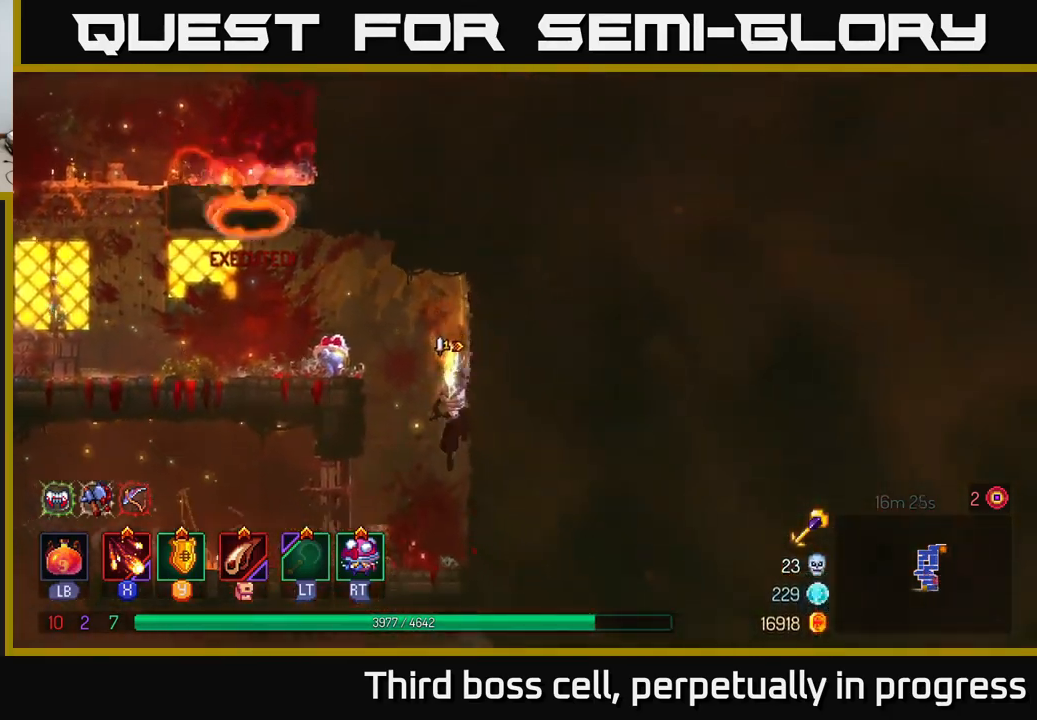
{"buttons": [], "left_stick": "left", "right_stick": "center", "events": [[183, "B", "down"], [283, "B", "up"]]}
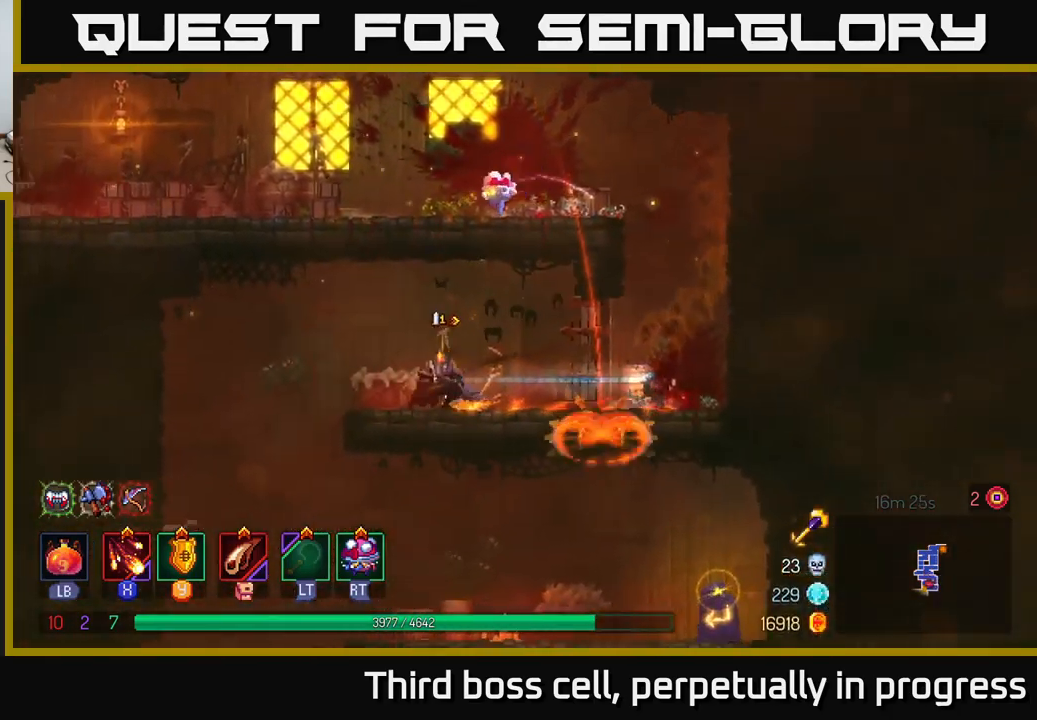
{"buttons": [], "left_stick": "right", "right_stick": "center", "events": [[300, "left_stick", "center"], [450, "left_stick", "right"]]}
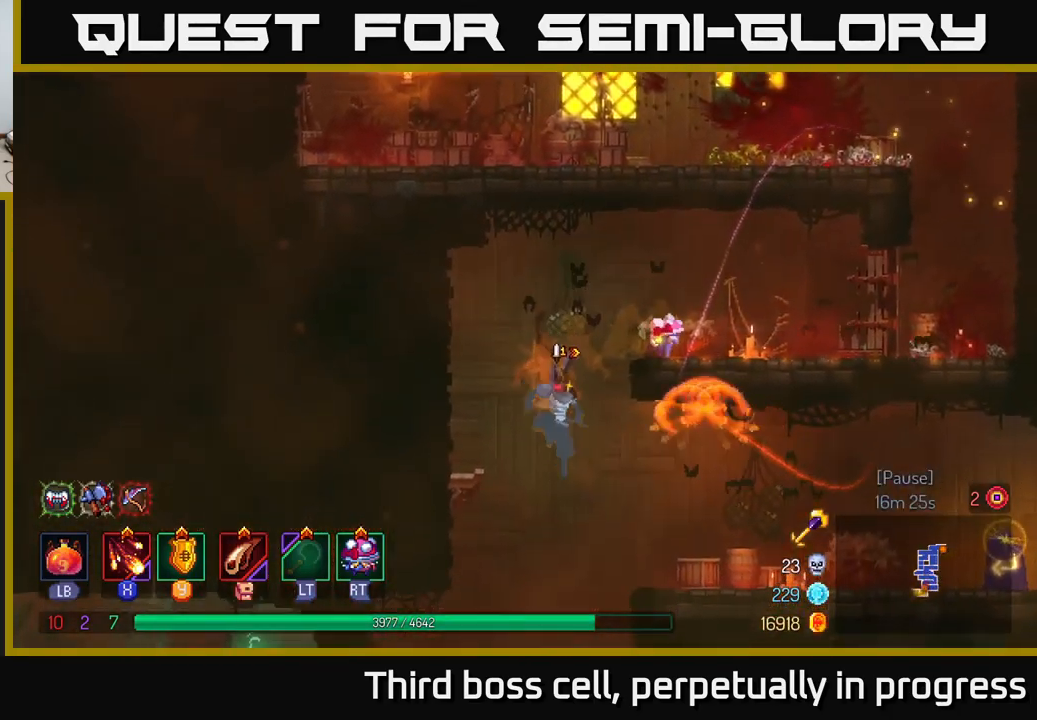
{"buttons": [], "left_stick": "left", "right_stick": "center", "events": [[167, "B", "down"], [267, "B", "up"], [417, "left_stick", "left"]]}
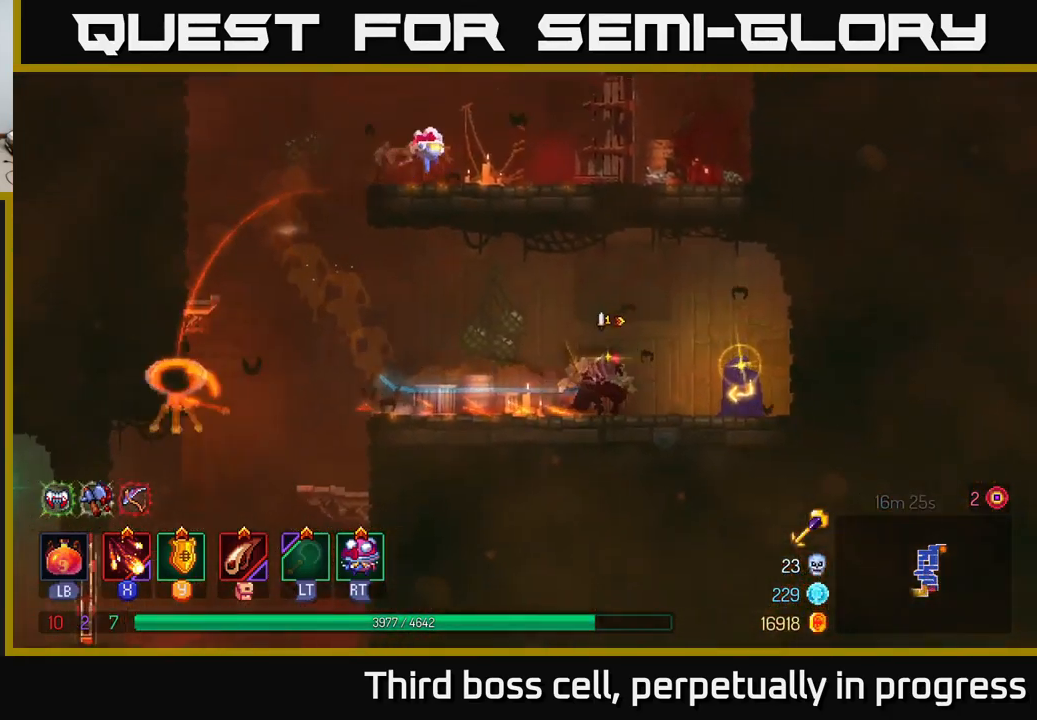
{"buttons": [], "left_stick": "left", "right_stick": "center", "events": [[317, "A", "down"], [483, "A", "up"]]}
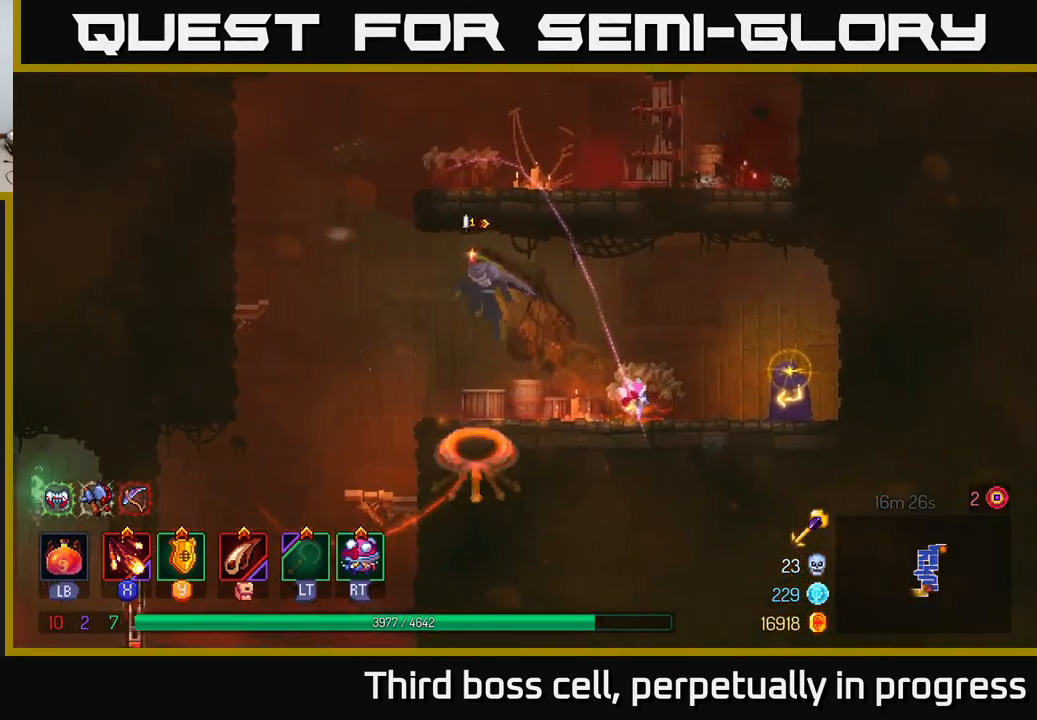
{"buttons": [], "left_stick": "left", "right_stick": "center", "events": []}
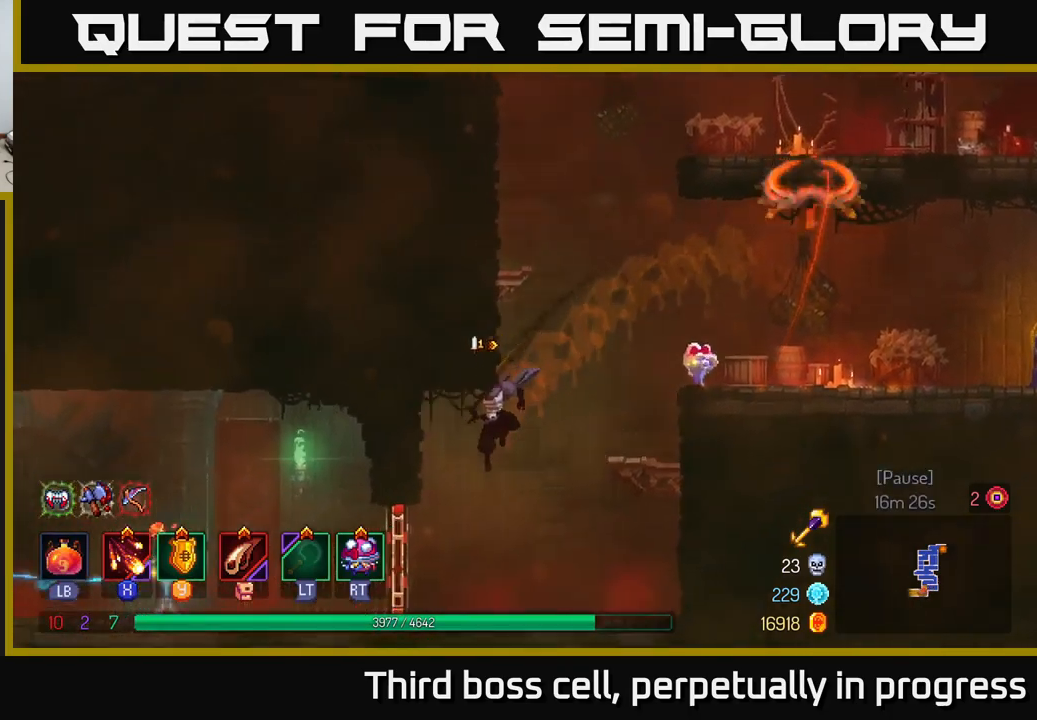
{"buttons": [], "left_stick": "left", "right_stick": "center", "events": [[200, "B", "down"], [317, "B", "up"]]}
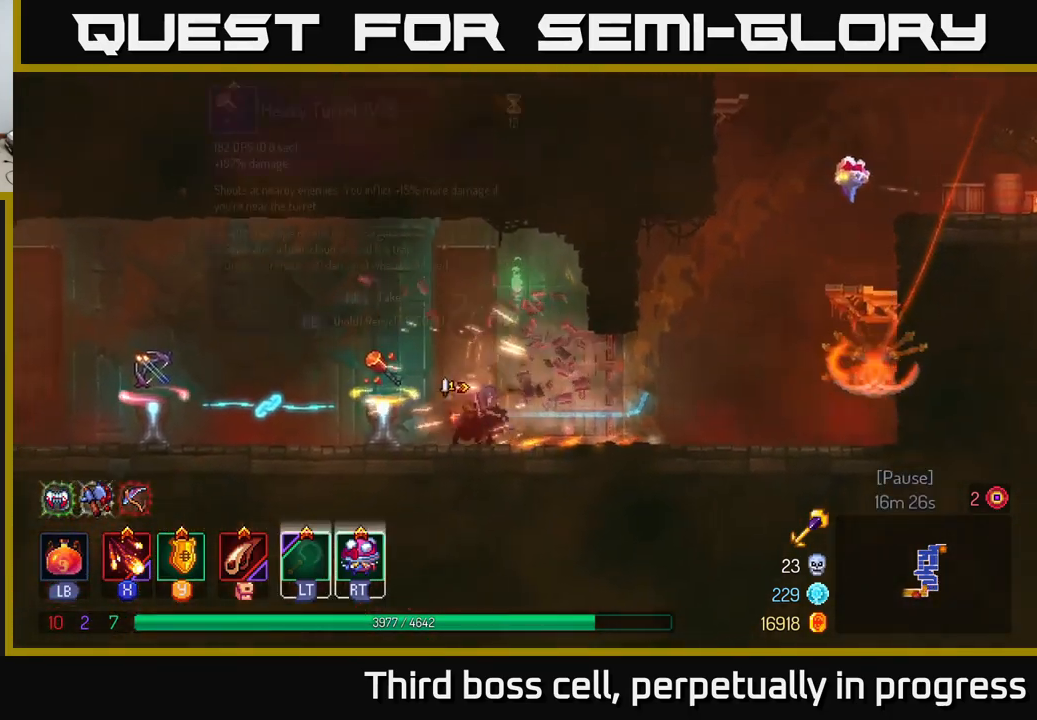
{"buttons": [], "left_stick": "left", "right_stick": "center", "events": []}
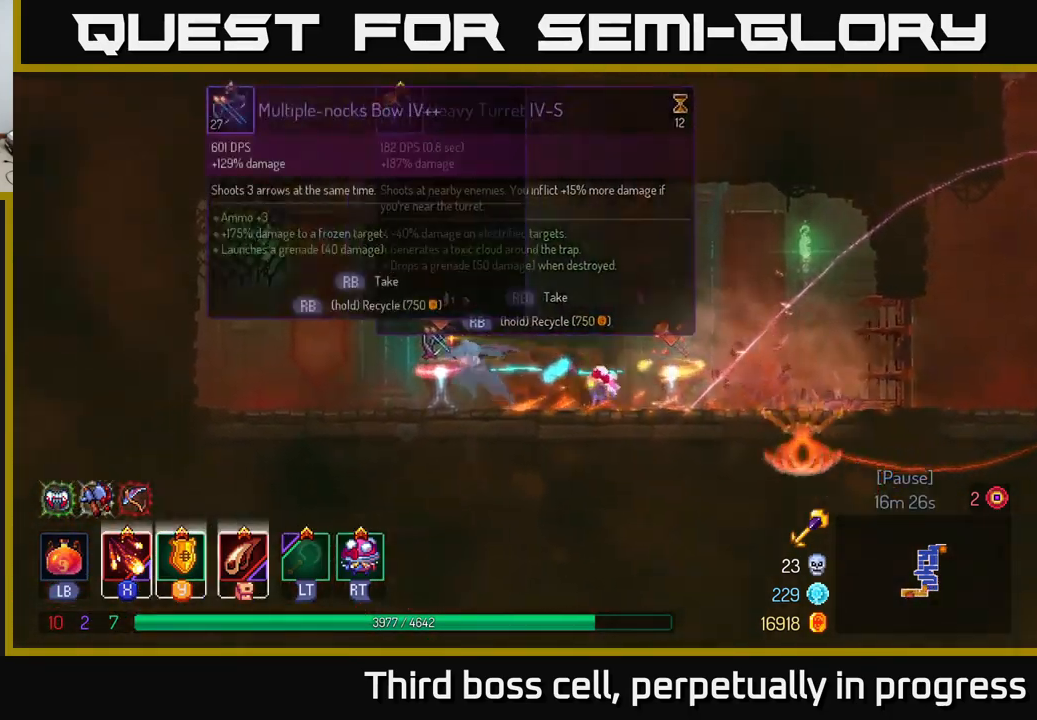
{"buttons": [], "left_stick": "right", "right_stick": "center", "events": [[167, "left_stick", "right"], [250, "B", "down"], [334, "B", "up"]]}
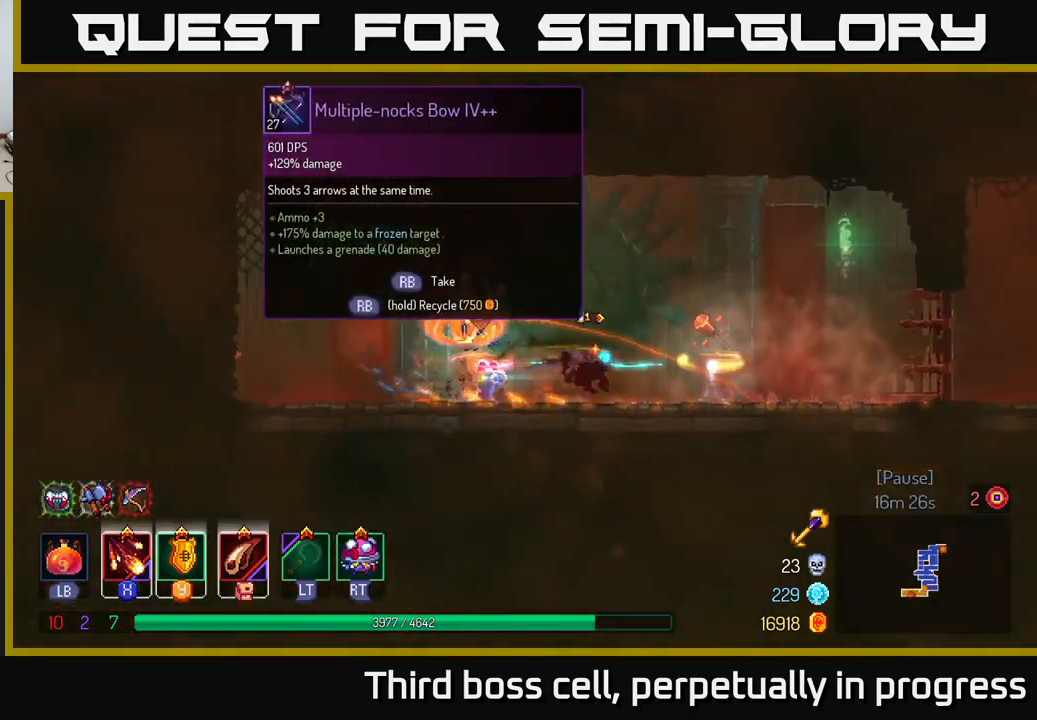
{"buttons": ["R1"], "left_stick": "center", "right_stick": "center", "events": [[267, "left_stick", "left"], [367, "left_stick", "center"], [434, "R1", "down"]]}
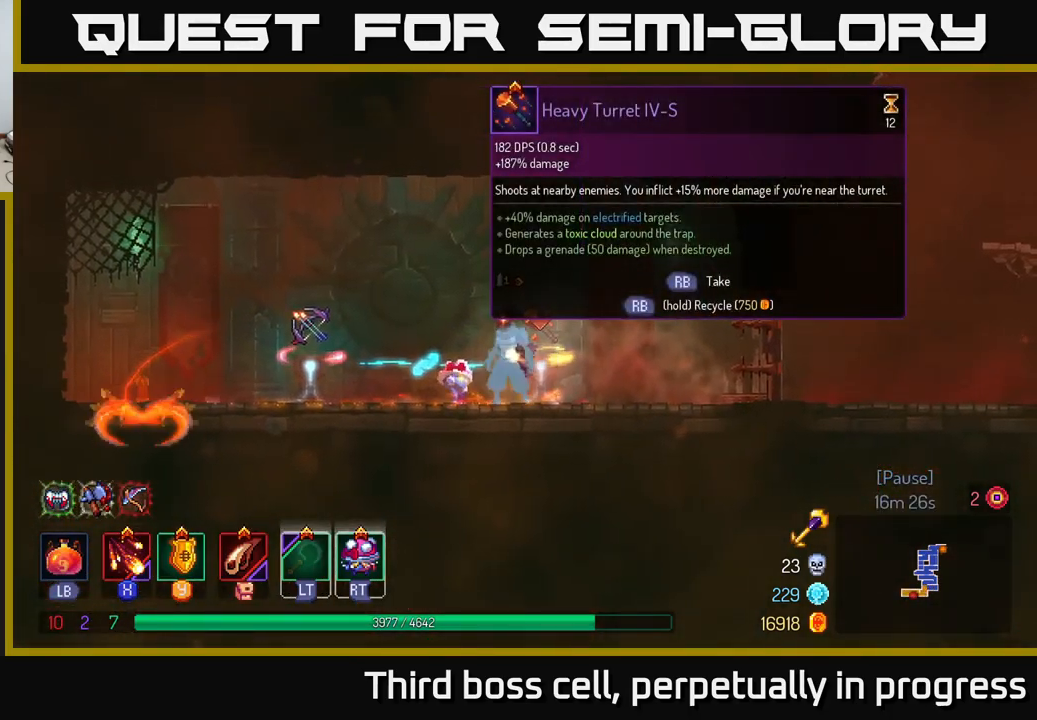
{"buttons": [], "left_stick": "center", "right_stick": "center", "events": [[50, "R1", "up"]]}
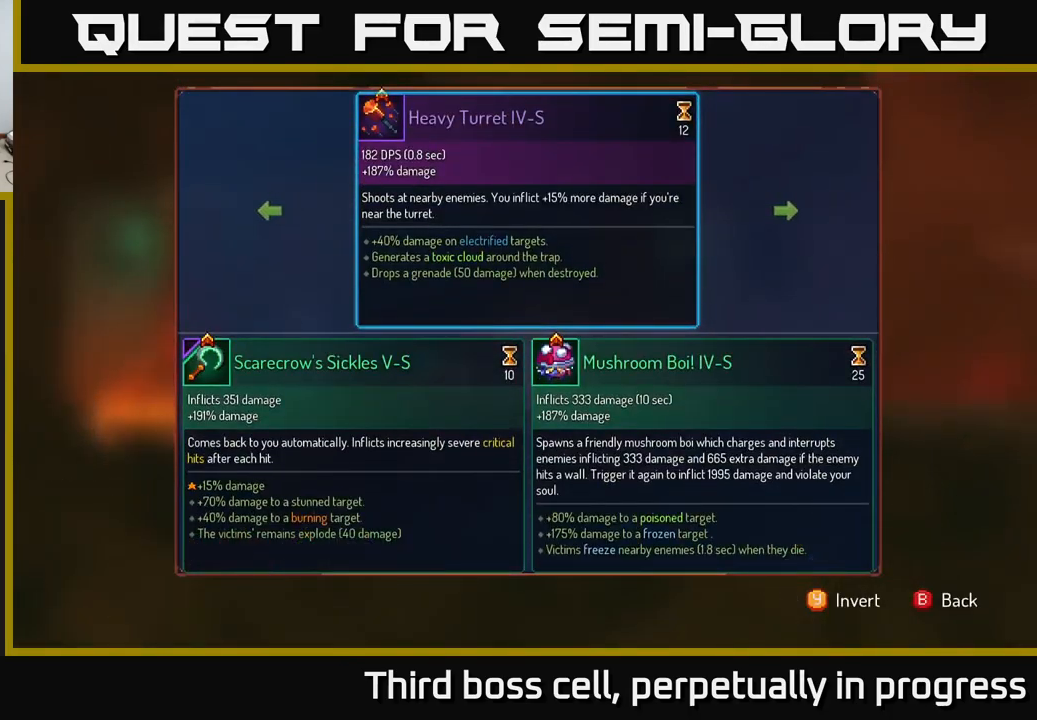
{"buttons": [], "left_stick": "center", "right_stick": "center", "events": []}
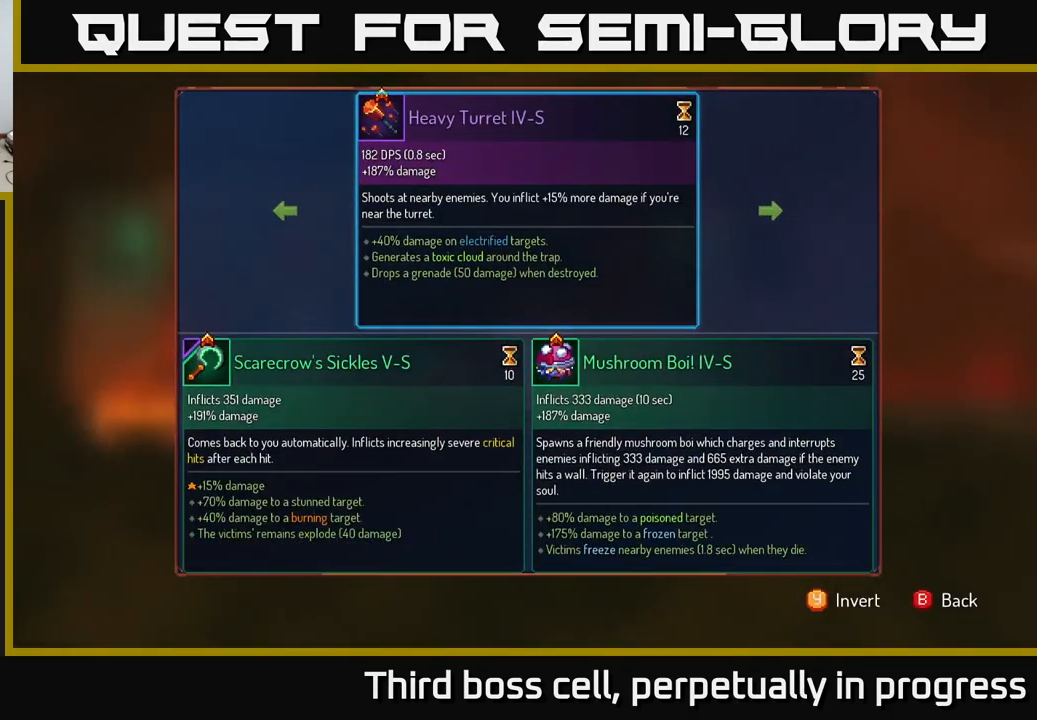
{"buttons": ["R1"], "left_stick": "center", "right_stick": "center", "events": [[384, "B", "down"], [450, "B", "up"], [484, "R1", "down"]]}
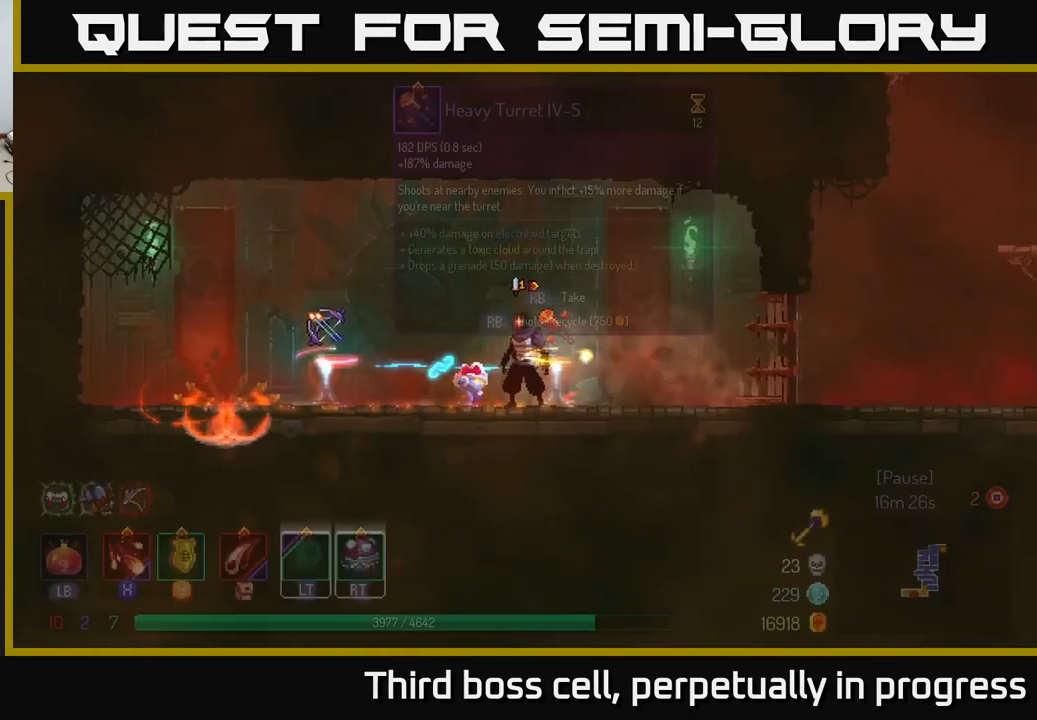
{"buttons": ["R1"], "left_stick": "center", "right_stick": "center", "events": []}
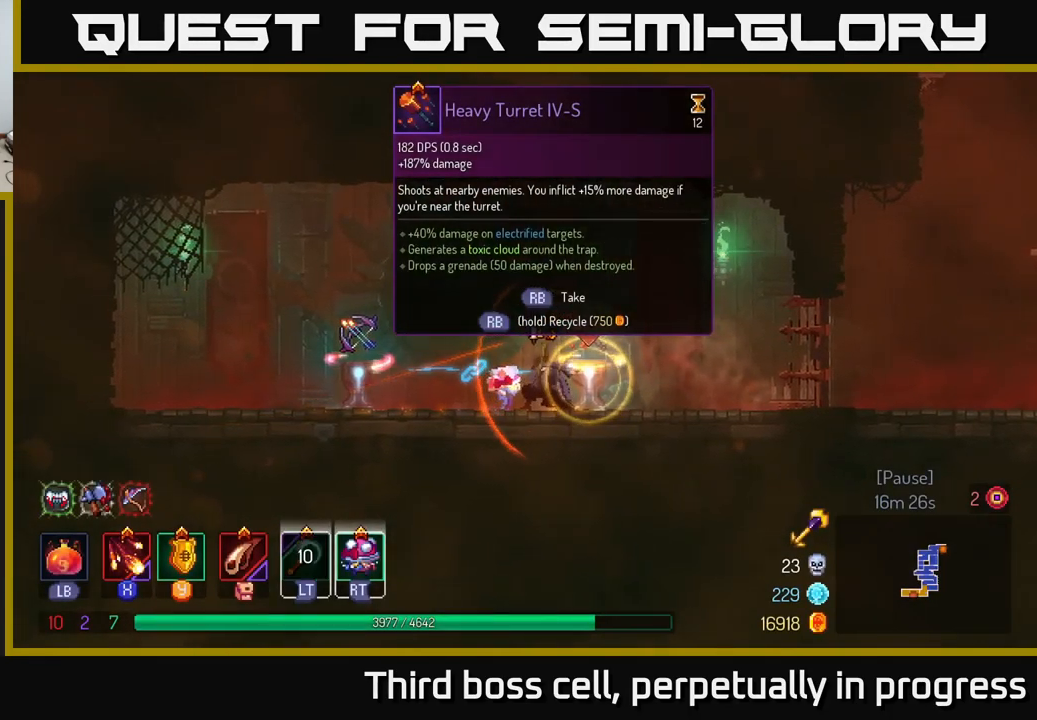
{"buttons": [], "left_stick": "right", "right_stick": "center", "events": [[334, "left_stick", "right"], [417, "R1", "up"]]}
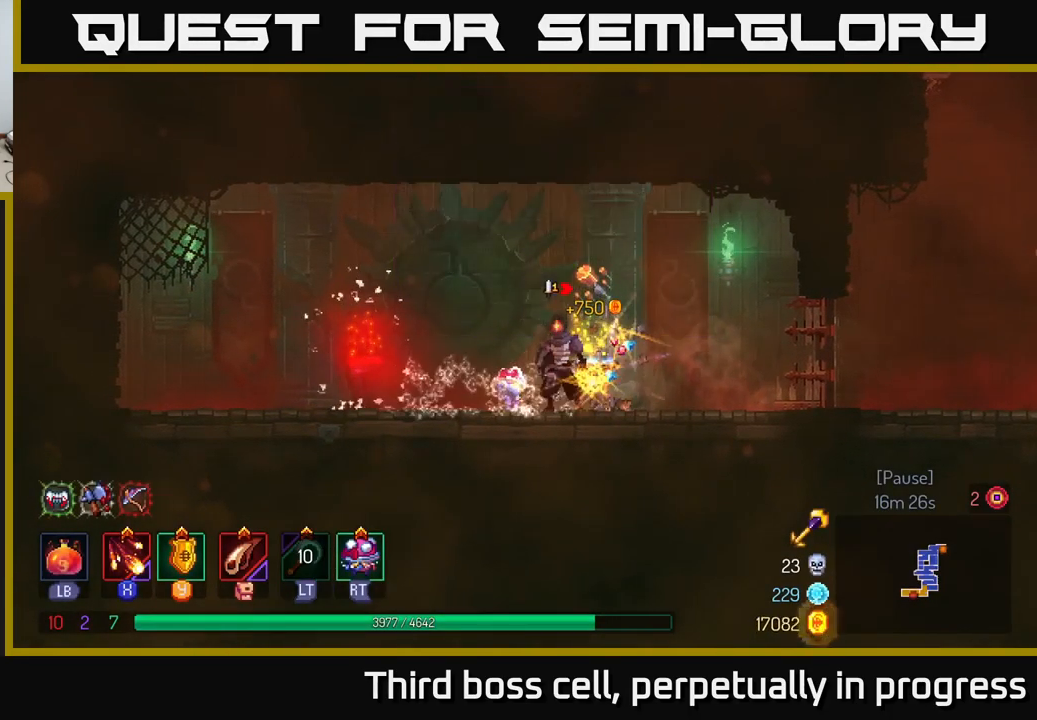
{"buttons": [], "left_stick": "right", "right_stick": "center", "events": []}
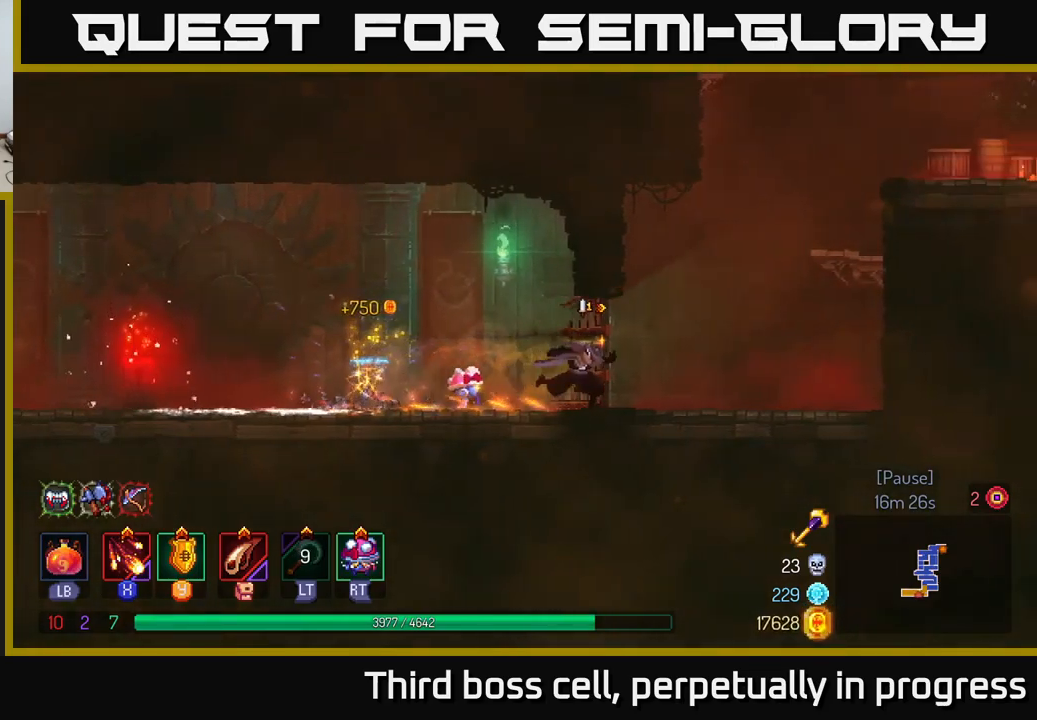
{"buttons": [], "left_stick": "right", "right_stick": "center", "events": [[200, "A", "down"], [316, "A", "up"]]}
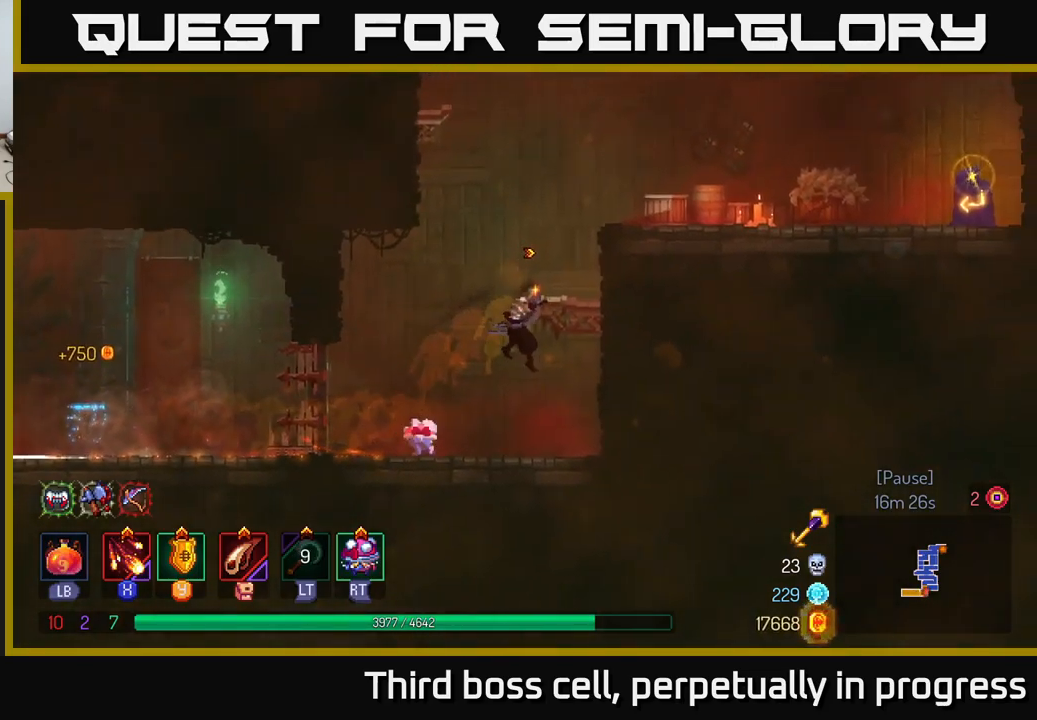
{"buttons": [], "left_stick": "right", "right_stick": "center", "events": [[166, "A", "down"], [283, "A", "up"]]}
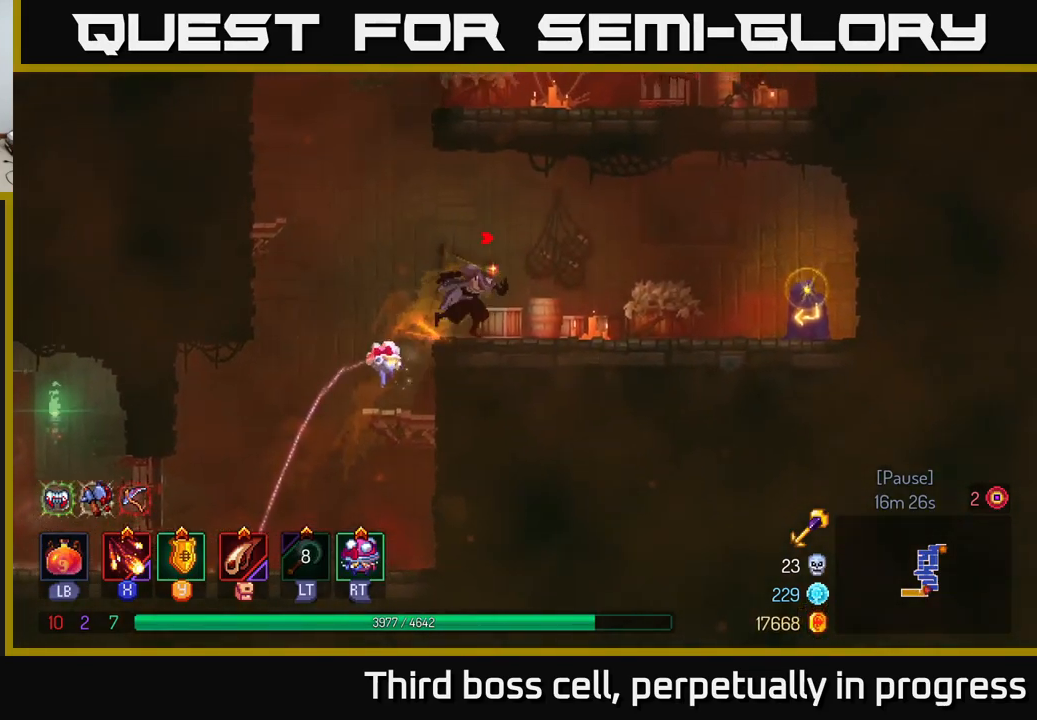
{"buttons": [], "left_stick": "right", "right_stick": "center", "events": [[83, "B", "down"], [183, "B", "up"]]}
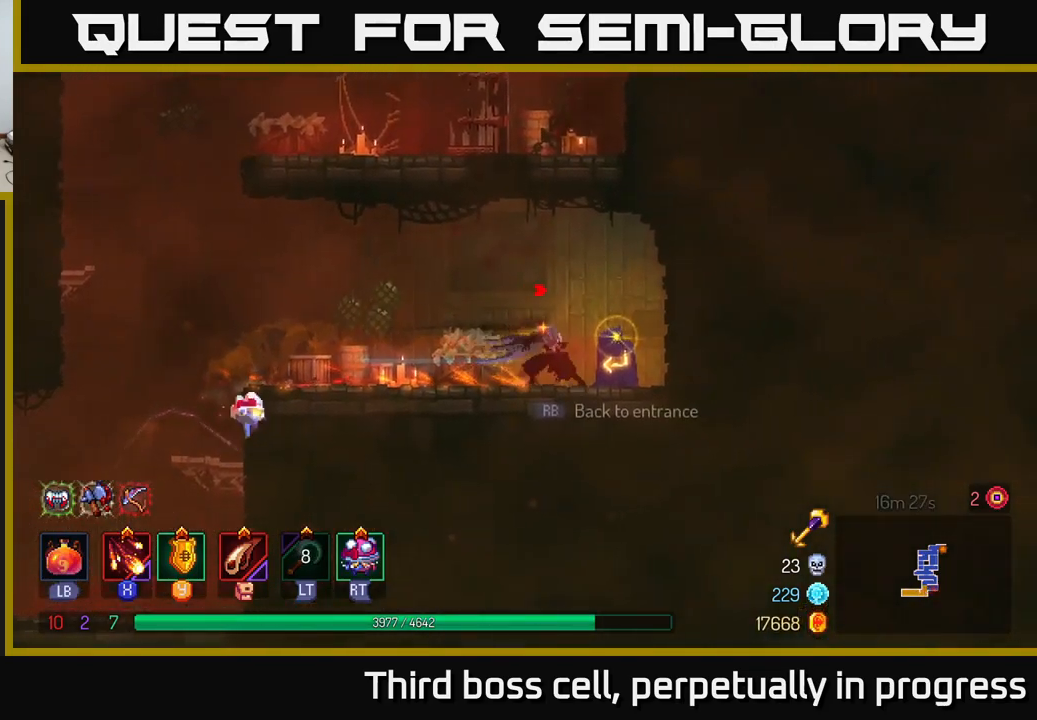
{"buttons": [], "left_stick": "center", "right_stick": "center", "events": [[83, "R1", "down"], [150, "R1", "up"], [200, "left_stick", "left"], [483, "left_stick", "center"]]}
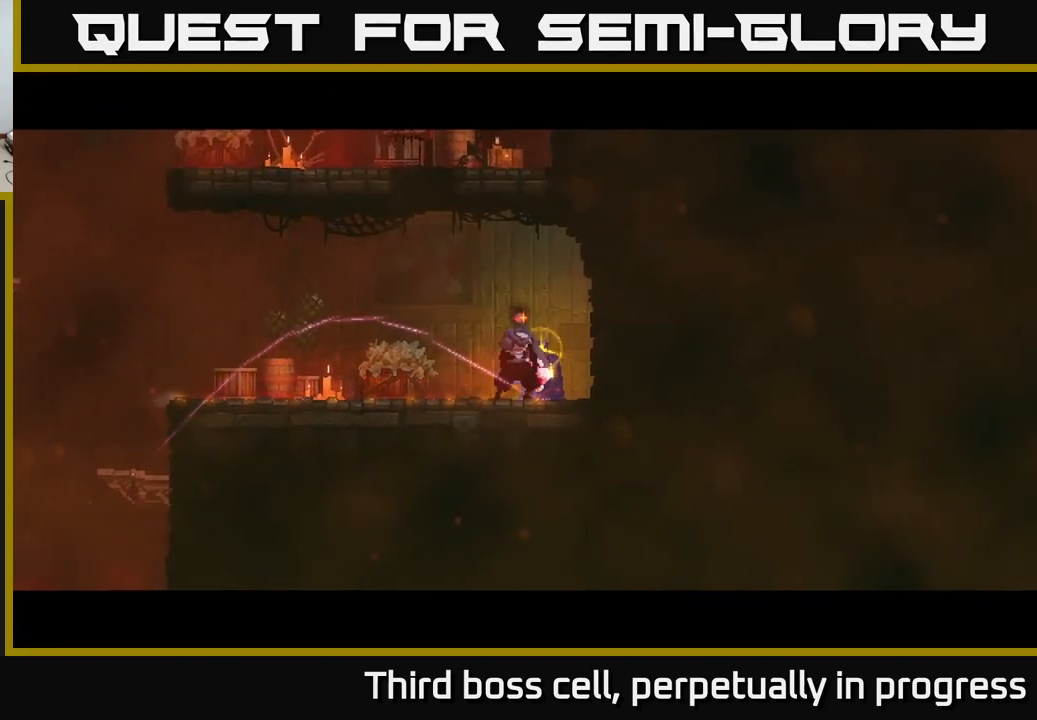
{"buttons": [], "left_stick": "center", "right_stick": "center", "events": []}
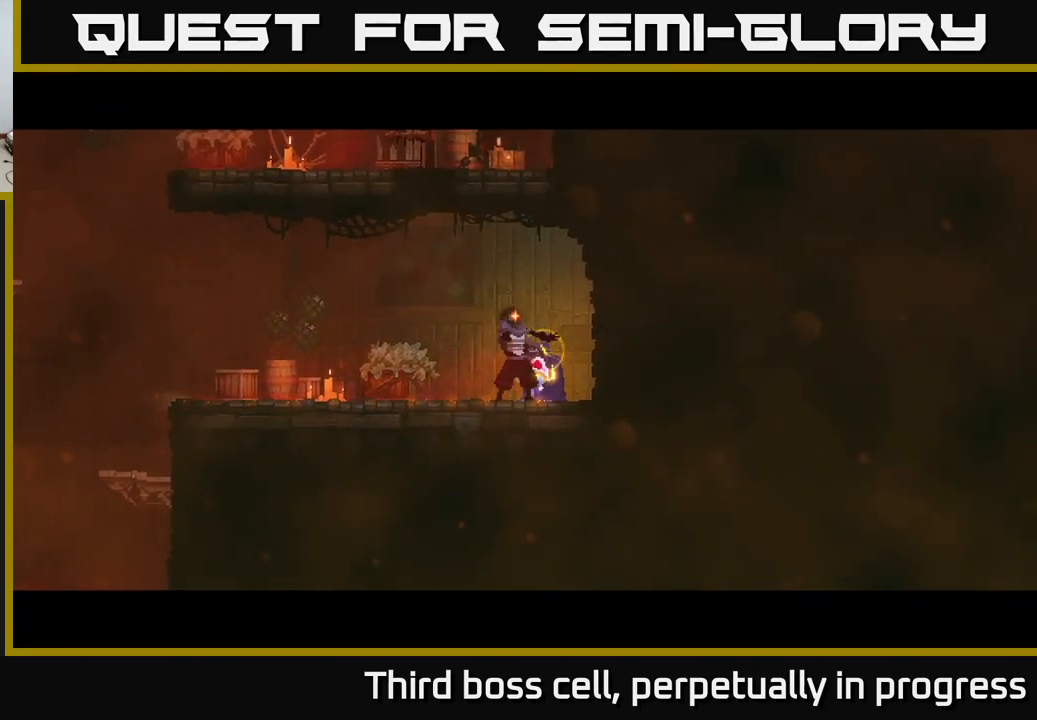
{"buttons": [], "left_stick": "right", "right_stick": "center", "events": [[450, "left_stick", "right"]]}
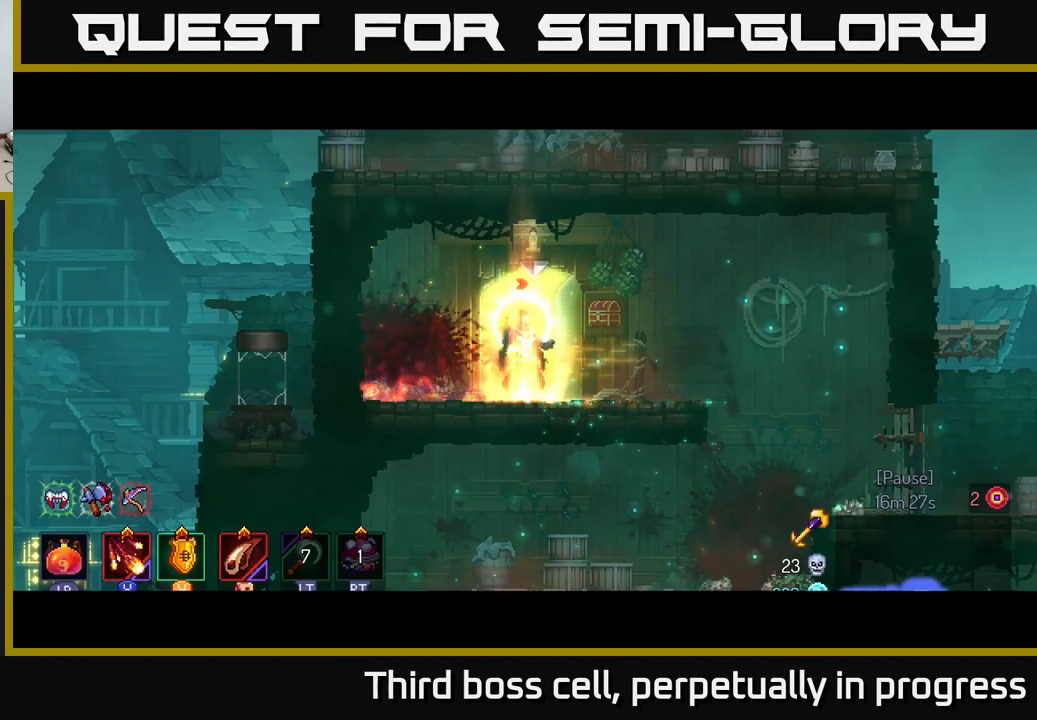
{"buttons": [], "left_stick": "right", "right_stick": "center", "events": []}
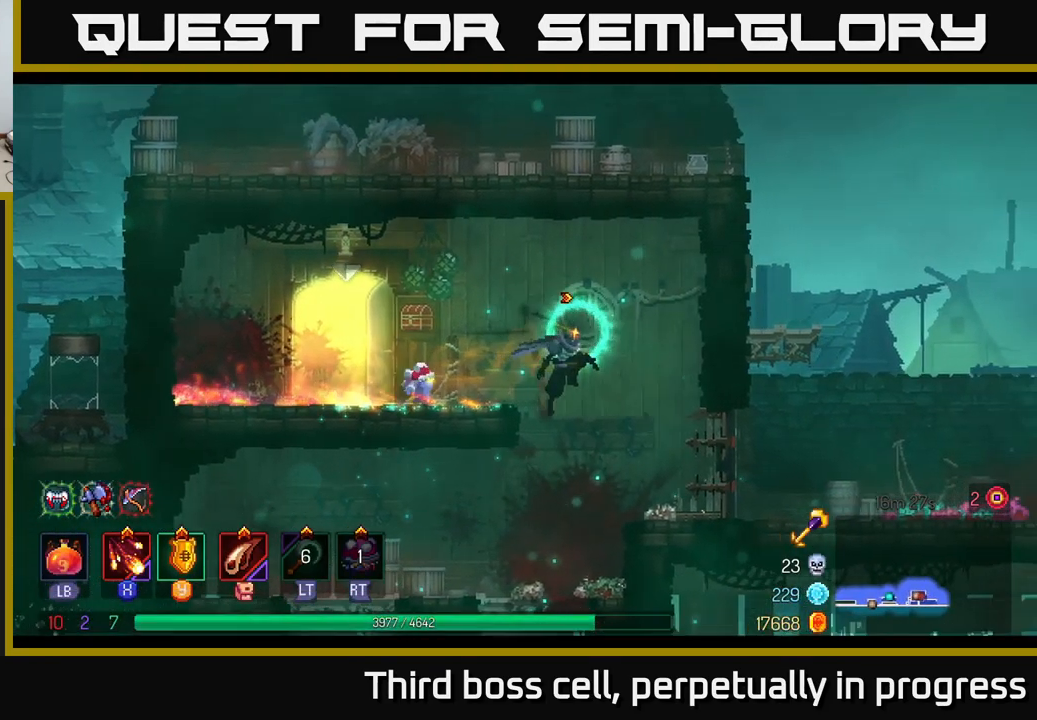
{"buttons": [], "left_stick": "right", "right_stick": "center", "events": [[150, "B", "down"], [266, "B", "up"]]}
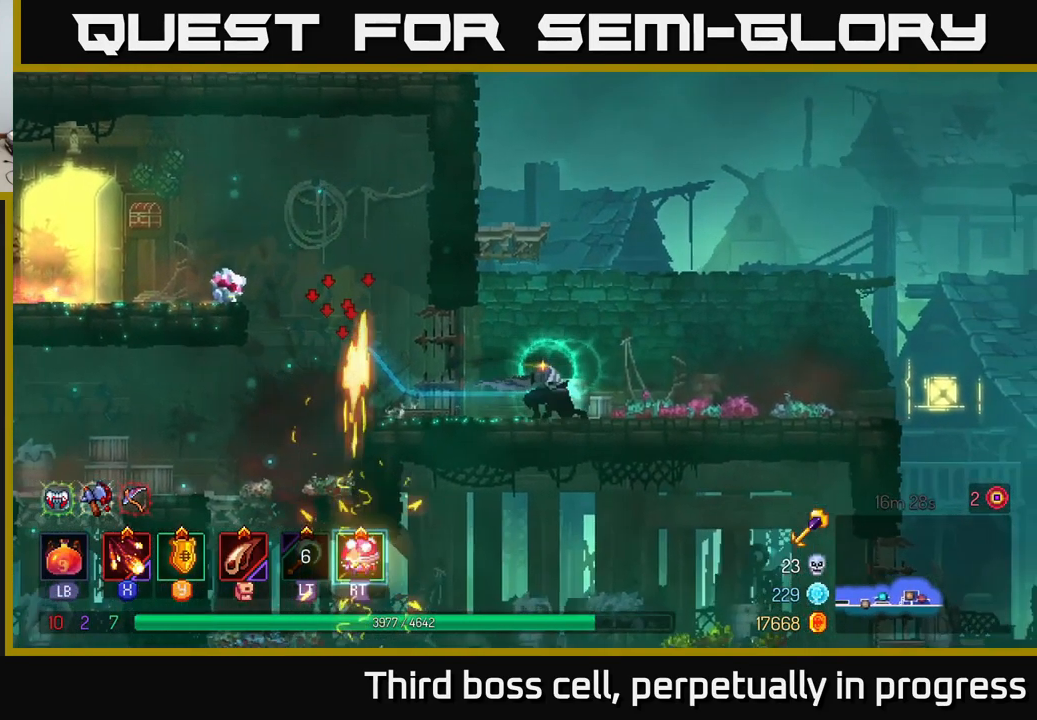
{"buttons": [], "left_stick": "right", "right_stick": "center", "events": []}
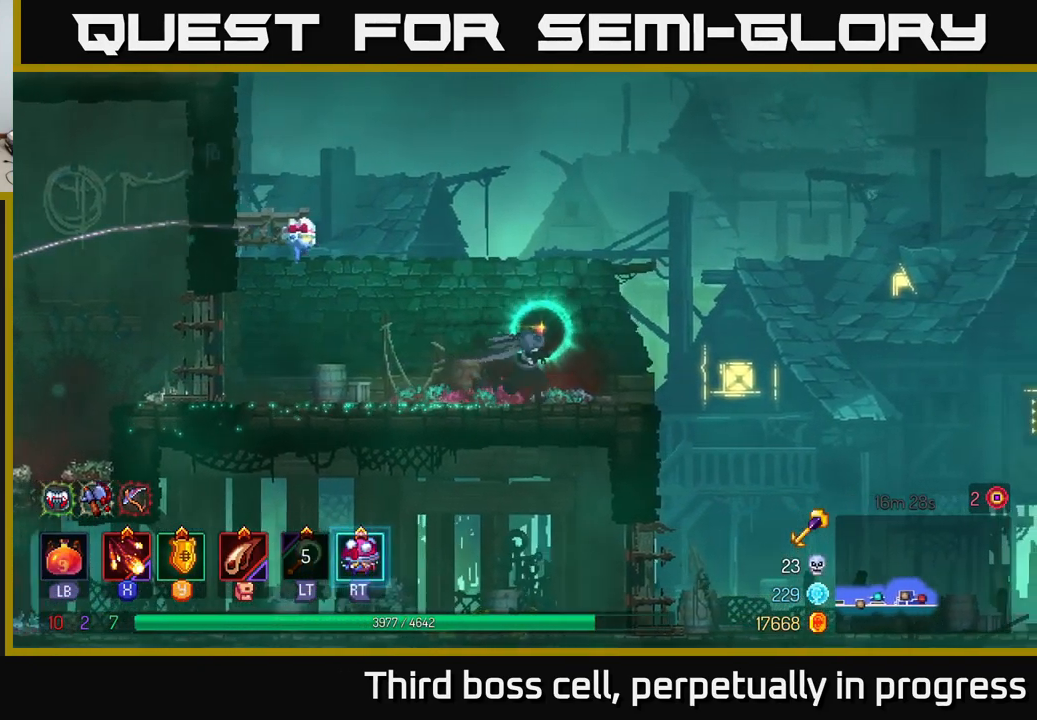
{"buttons": [], "left_stick": "right", "right_stick": "center", "events": [[233, "A", "down"], [300, "A", "up"]]}